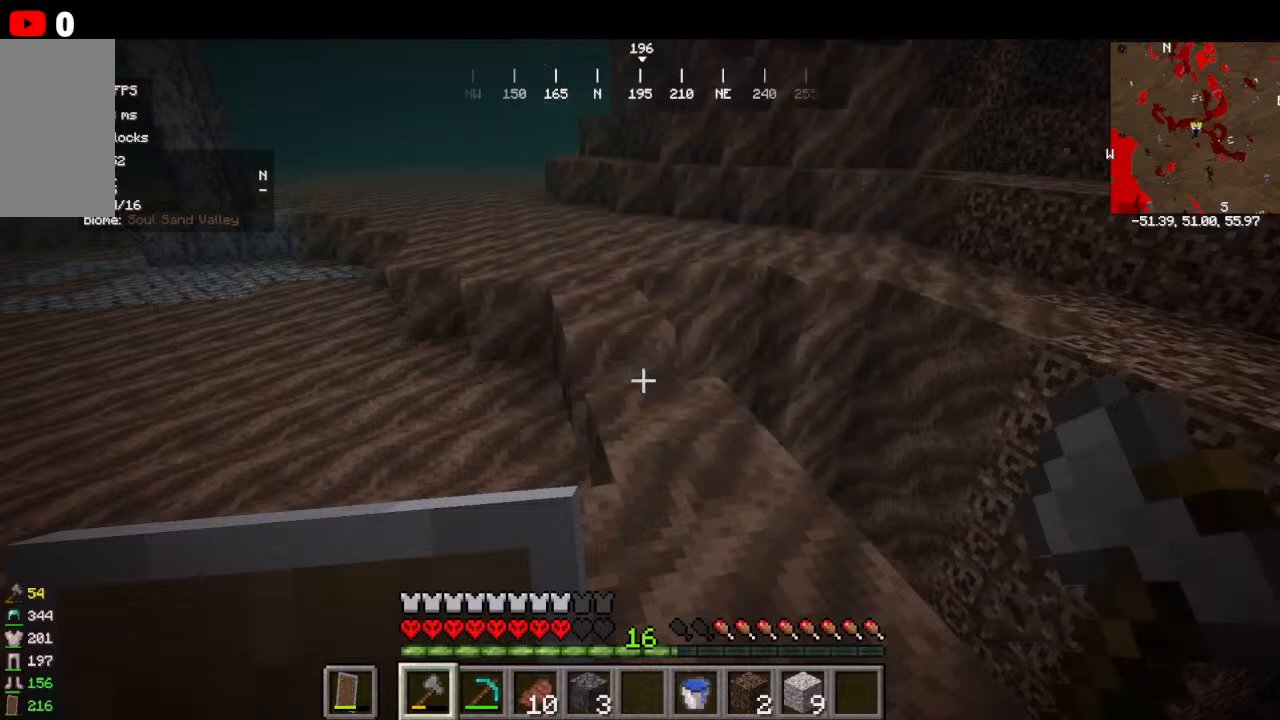
Gameplay with keyboard and mouse; each line is a JSON object with the keys and mouse buttons held at the frame after it. "events" lists presses ("down") and releases ("up") of "a", "d", "s", "w", "mouse_left" and "mouse_right" between this image and that frame as [ms after this image, input, new state], when the widget could be followed in between. "mouse_left", "mouse_right" = the "left", "right" buttons of the "mouse" list. No other keys are recorded. Fast repeated clicks can show as one long hold. Mouse movement is not recorded.
{"keys": [], "mouse": [], "events": []}
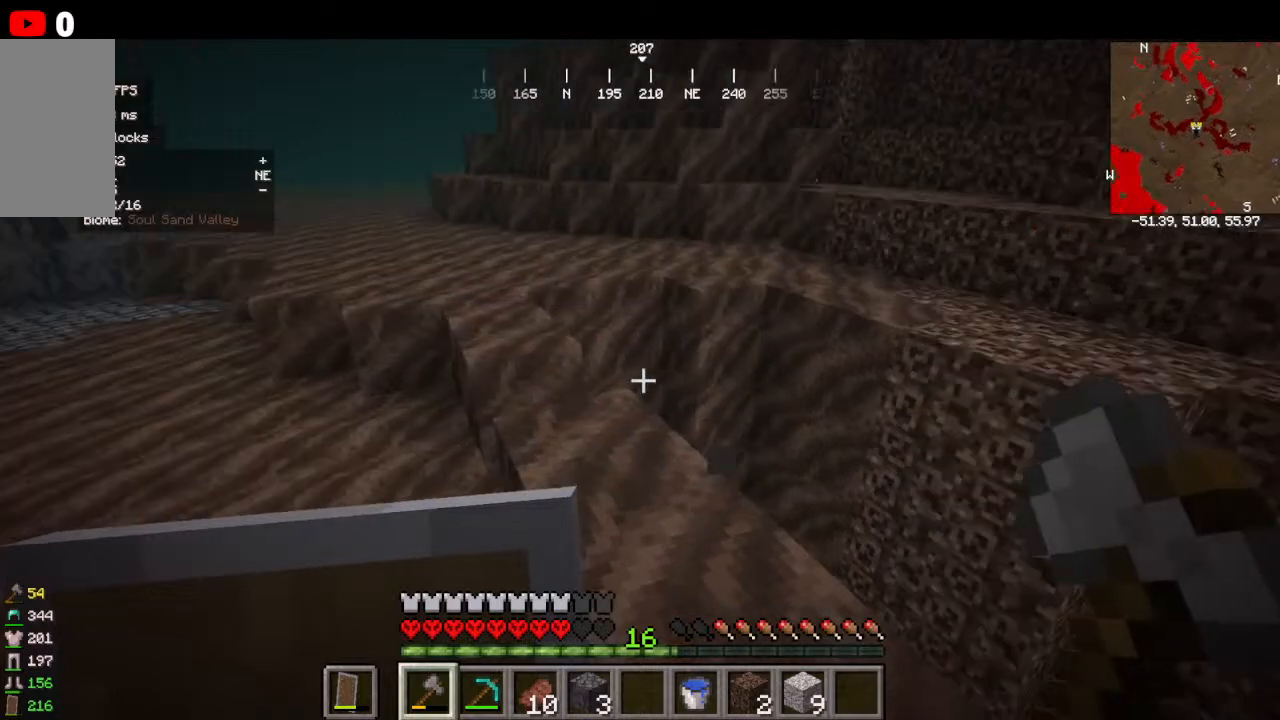
{"keys": [], "mouse": [], "events": []}
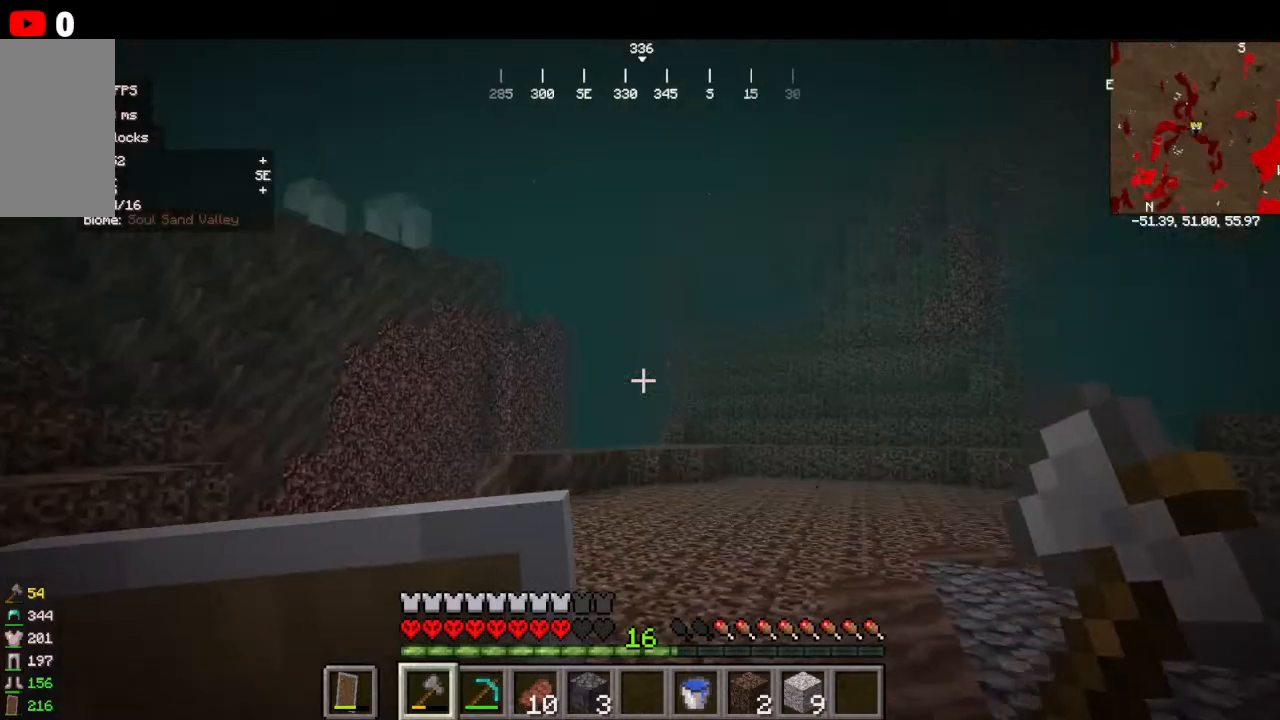
{"keys": ["w"], "mouse": []}
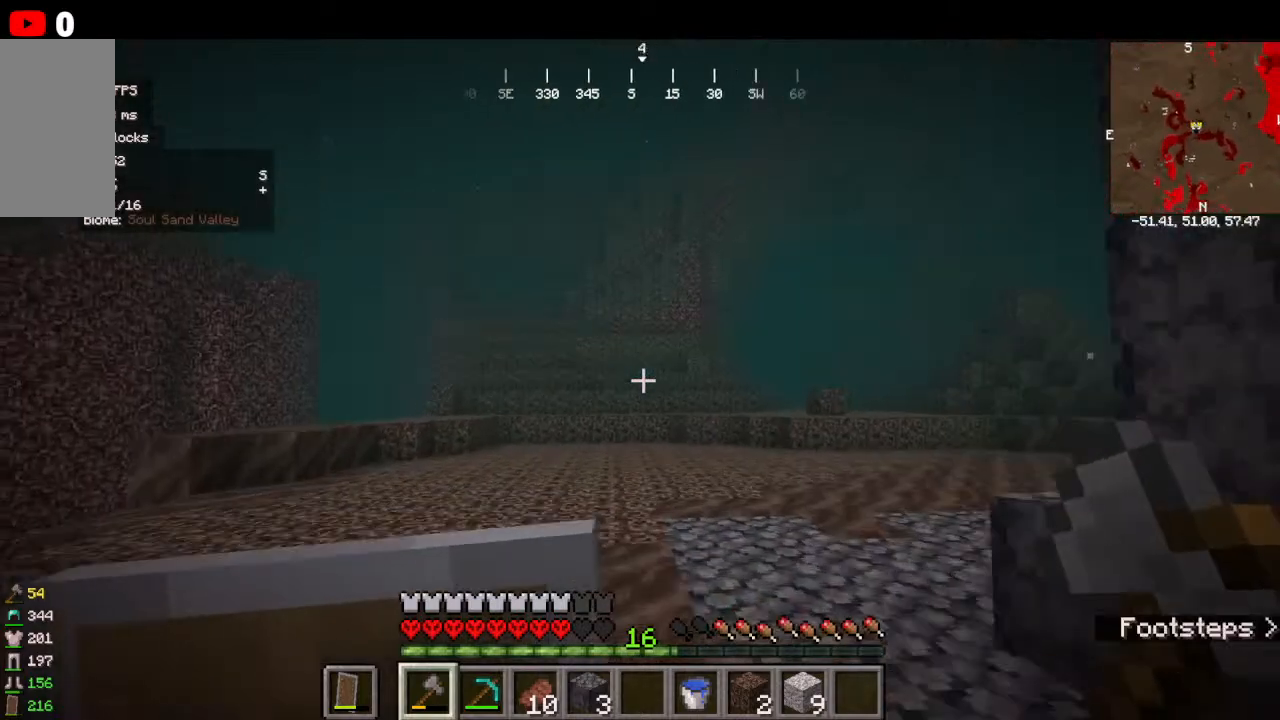
{"keys": ["w"], "mouse": [], "events": []}
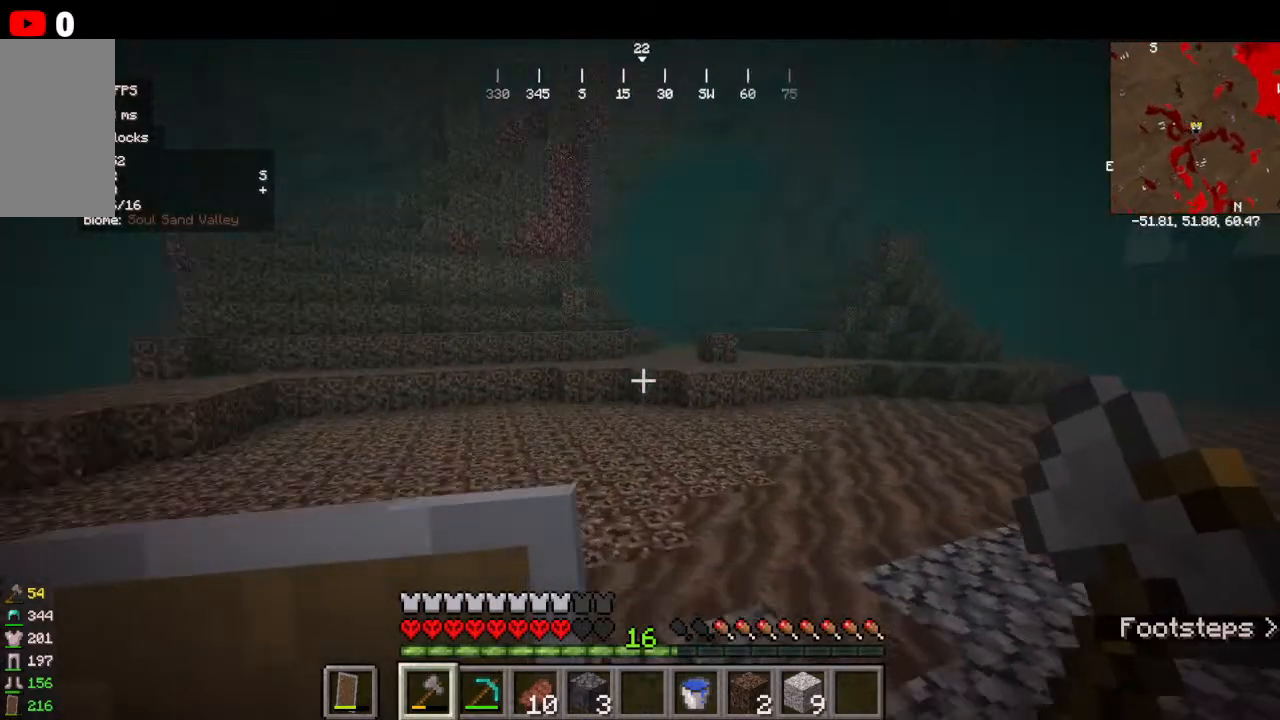
{"keys": ["w"], "mouse": [], "events": []}
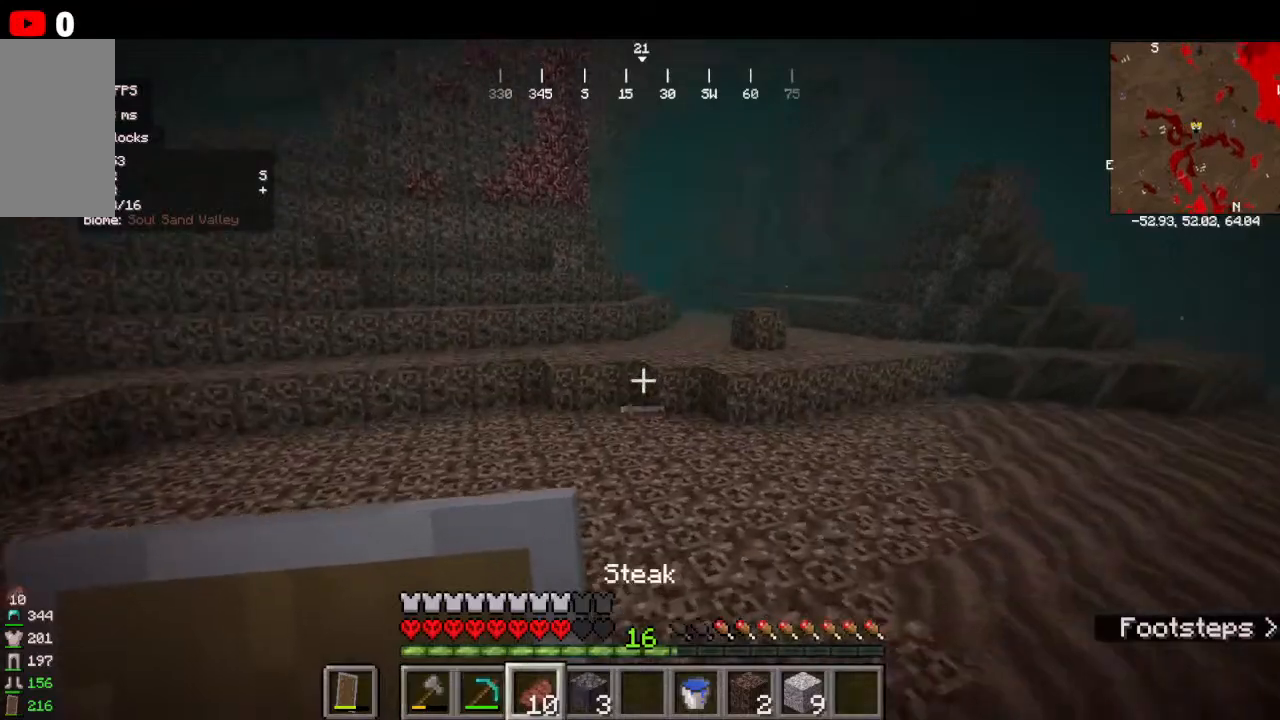
{"keys": ["w"], "mouse": [], "events": []}
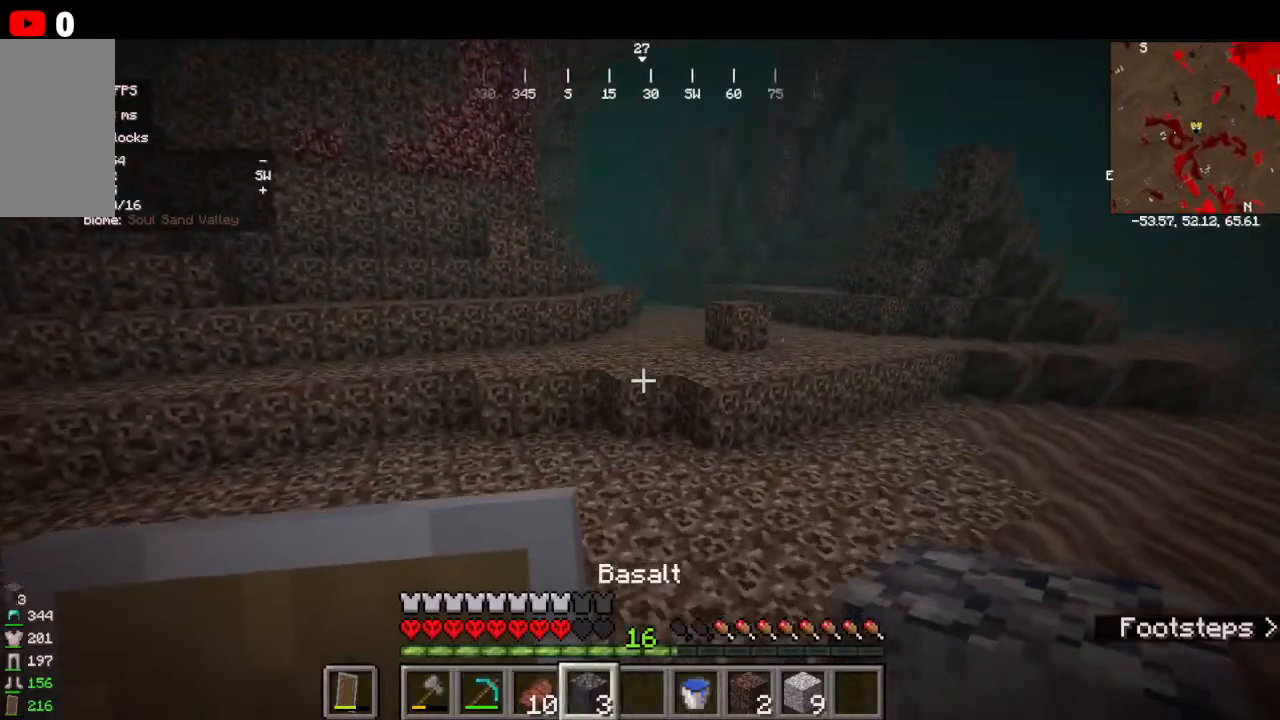
{"keys": ["w"], "mouse": [], "events": []}
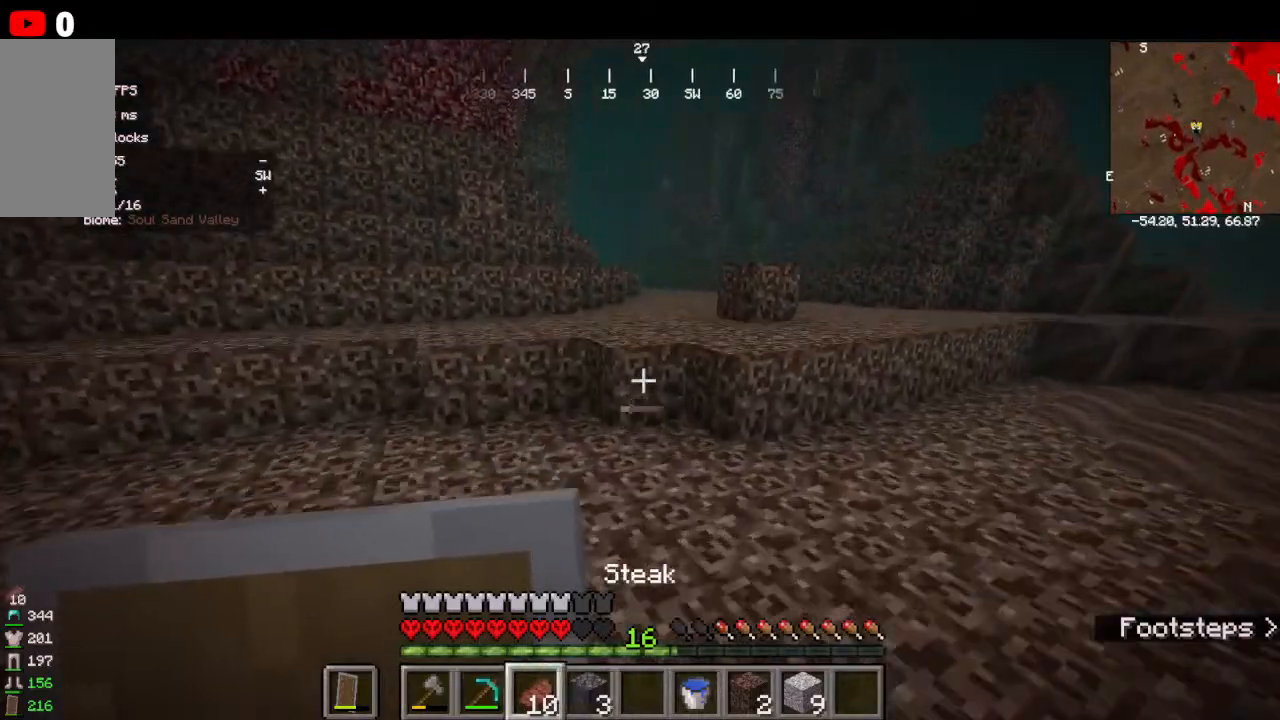
{"keys": ["w"], "mouse": [], "events": []}
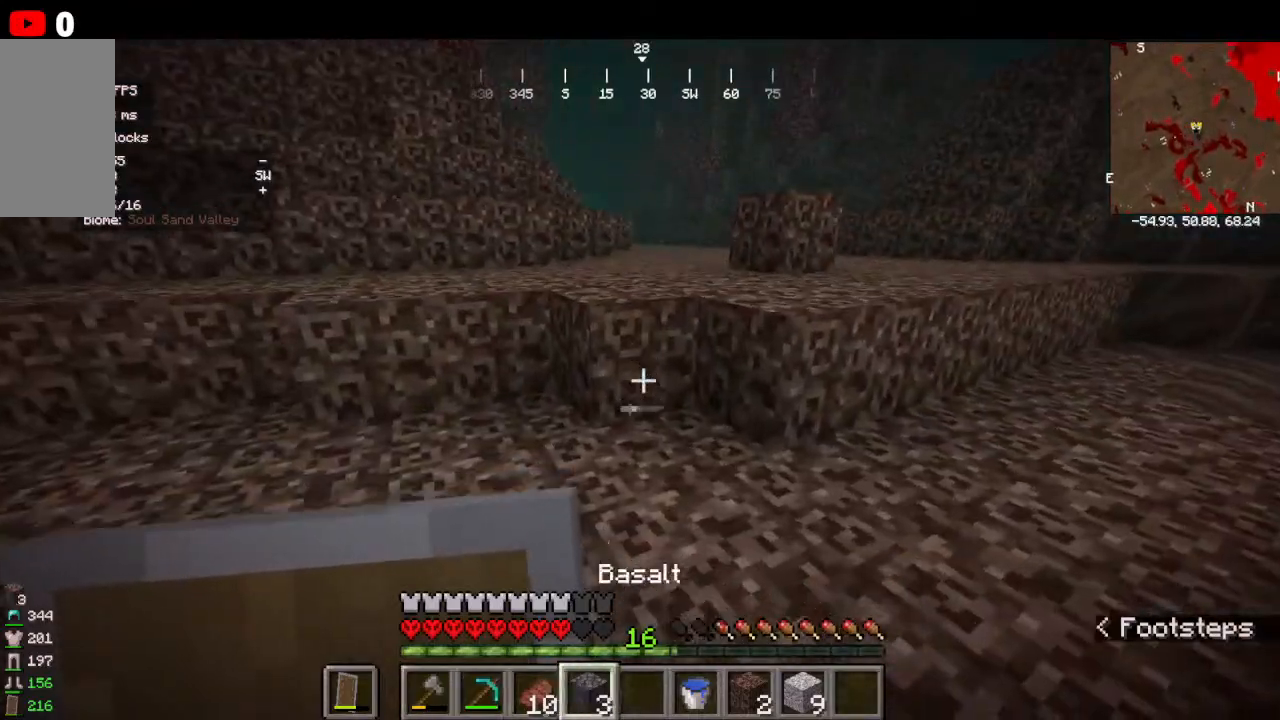
{"keys": ["w"], "mouse": [], "events": []}
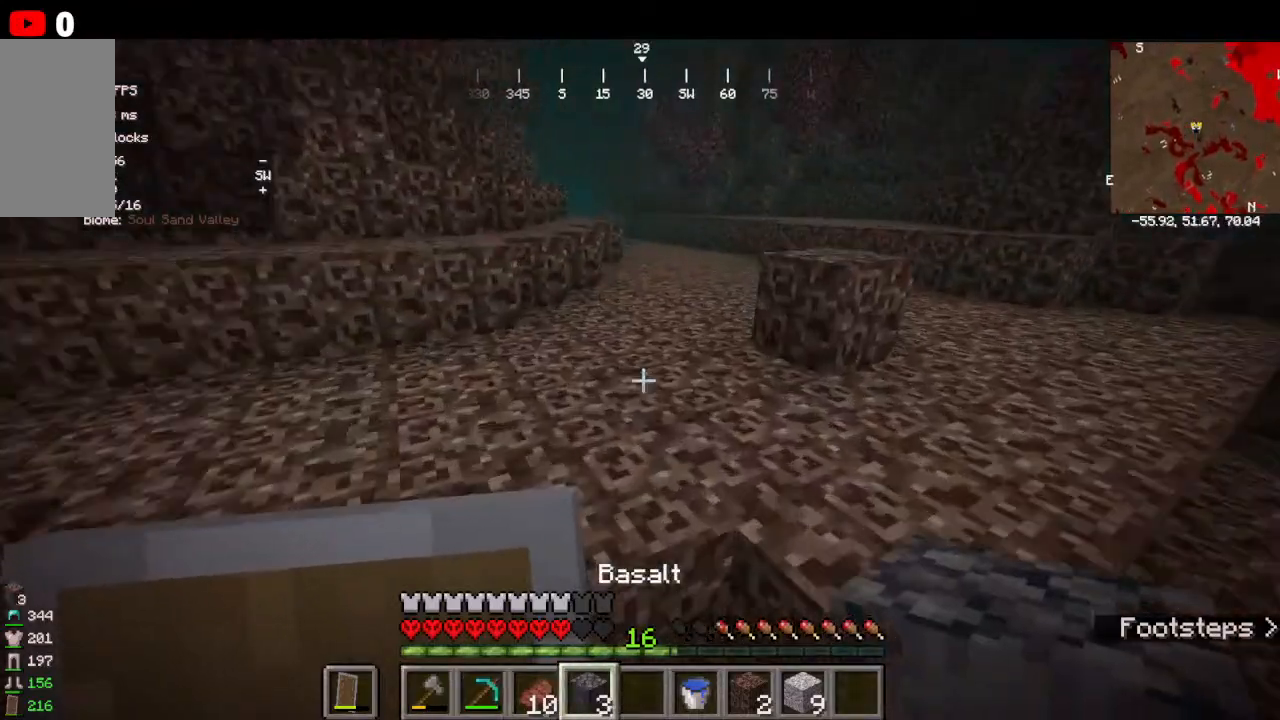
{"keys": ["w"], "mouse": [], "events": []}
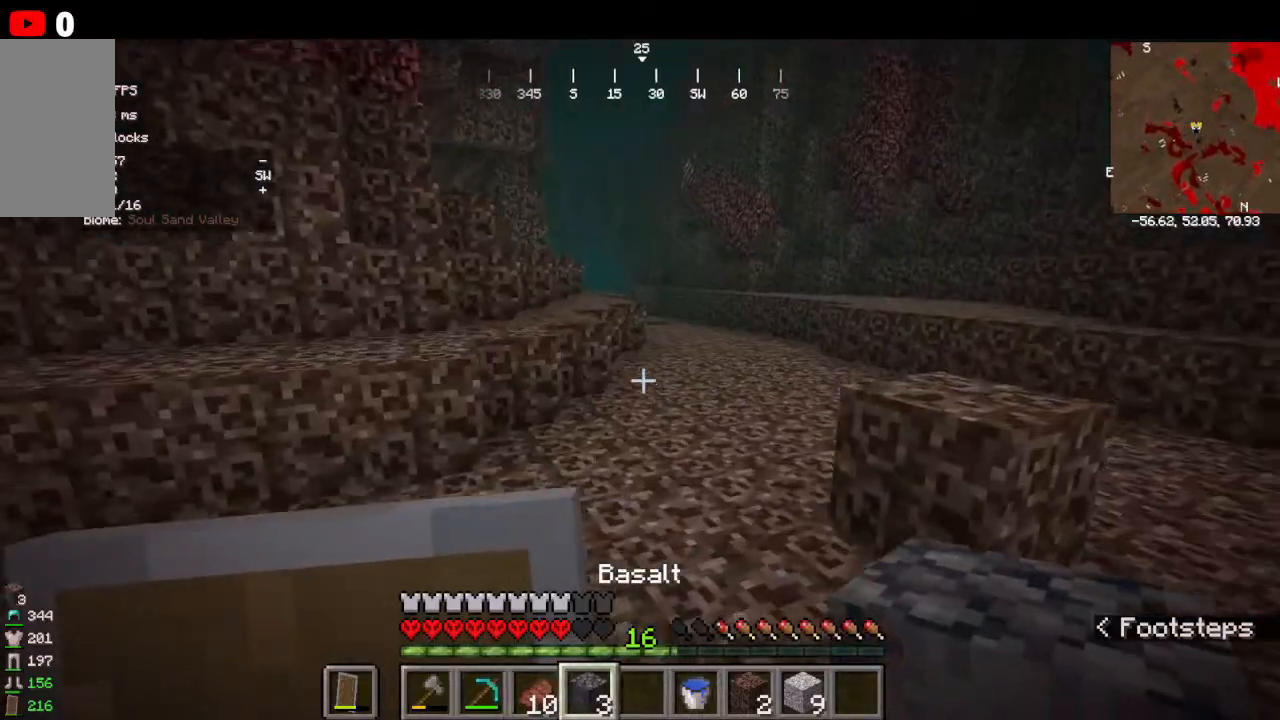
{"keys": ["w"], "mouse": []}
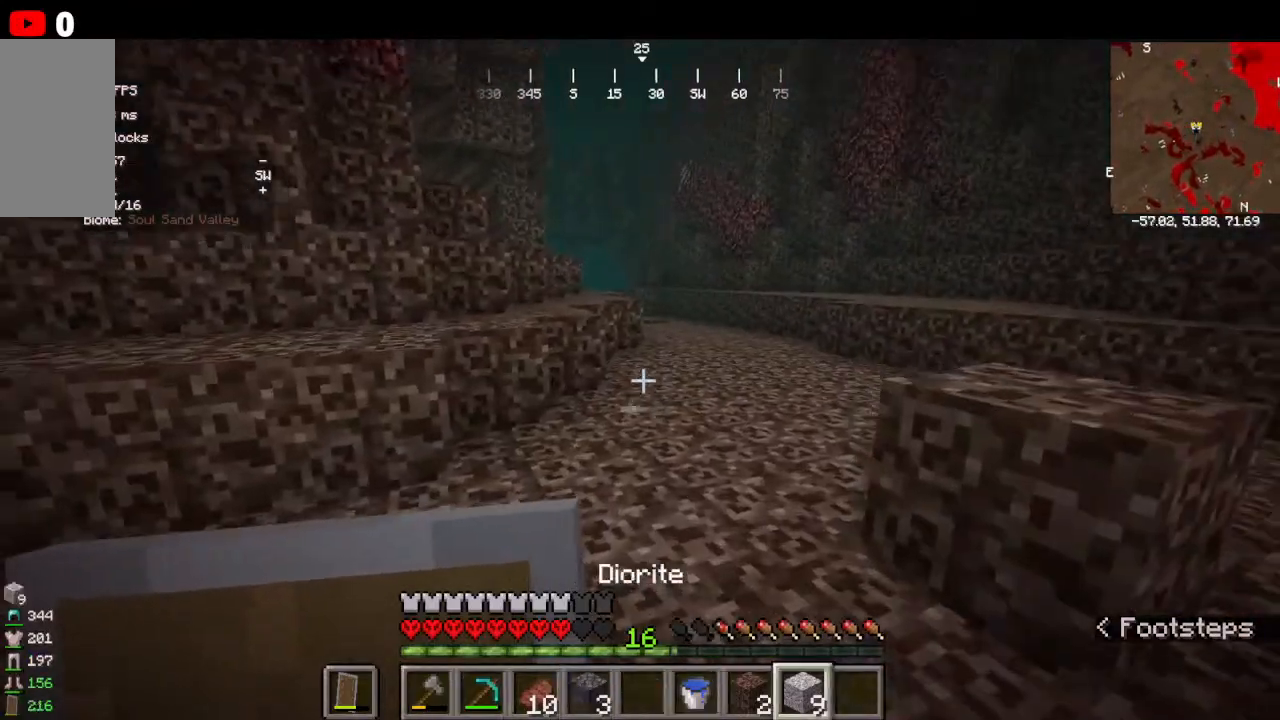
{"keys": ["w"], "mouse": [], "events": []}
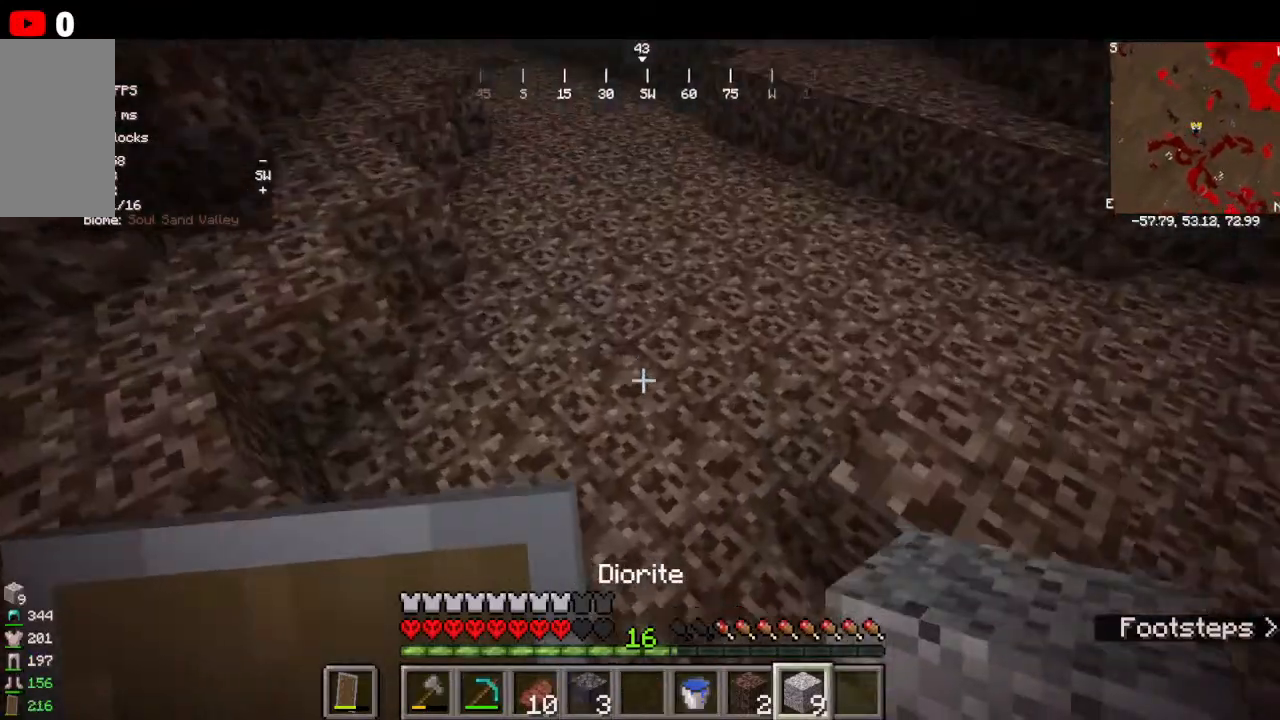
{"keys": ["w"], "mouse": [], "events": [[167, "mouse_right", "down"], [300, "mouse_right", "up"]]}
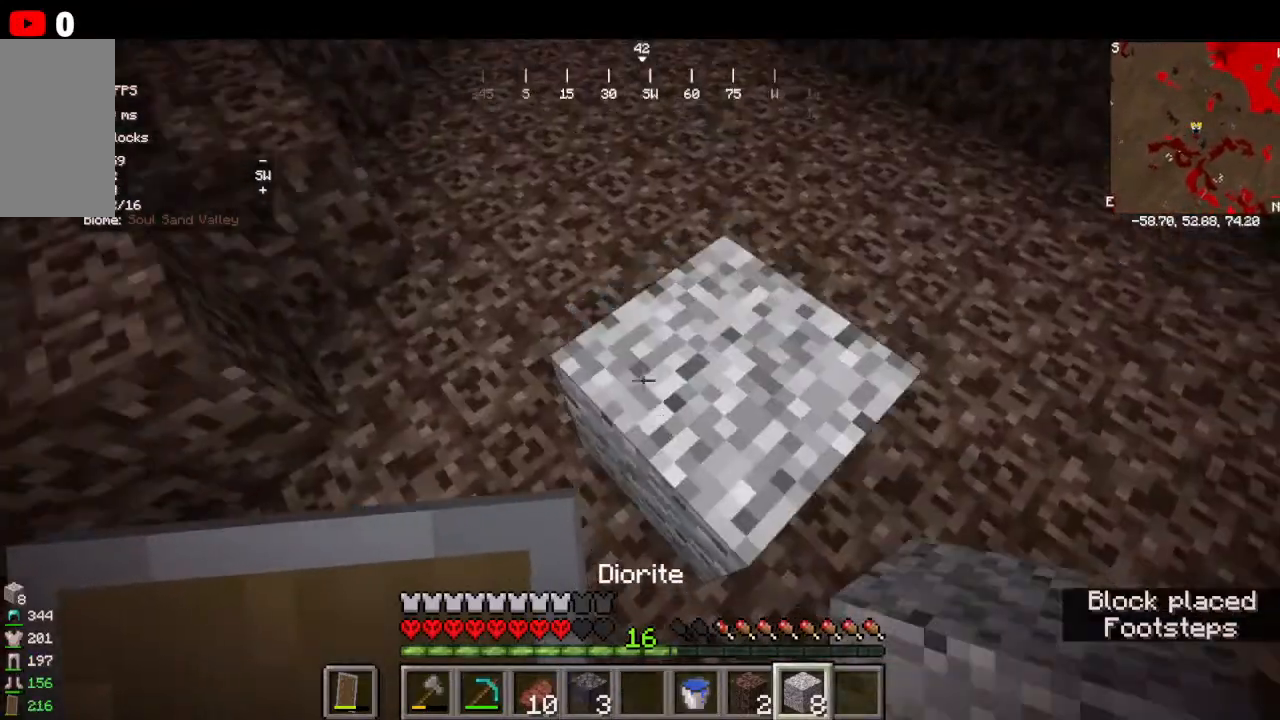
{"keys": ["w"], "mouse": [], "events": [[367, "w", "up"], [500, "w", "down"]]}
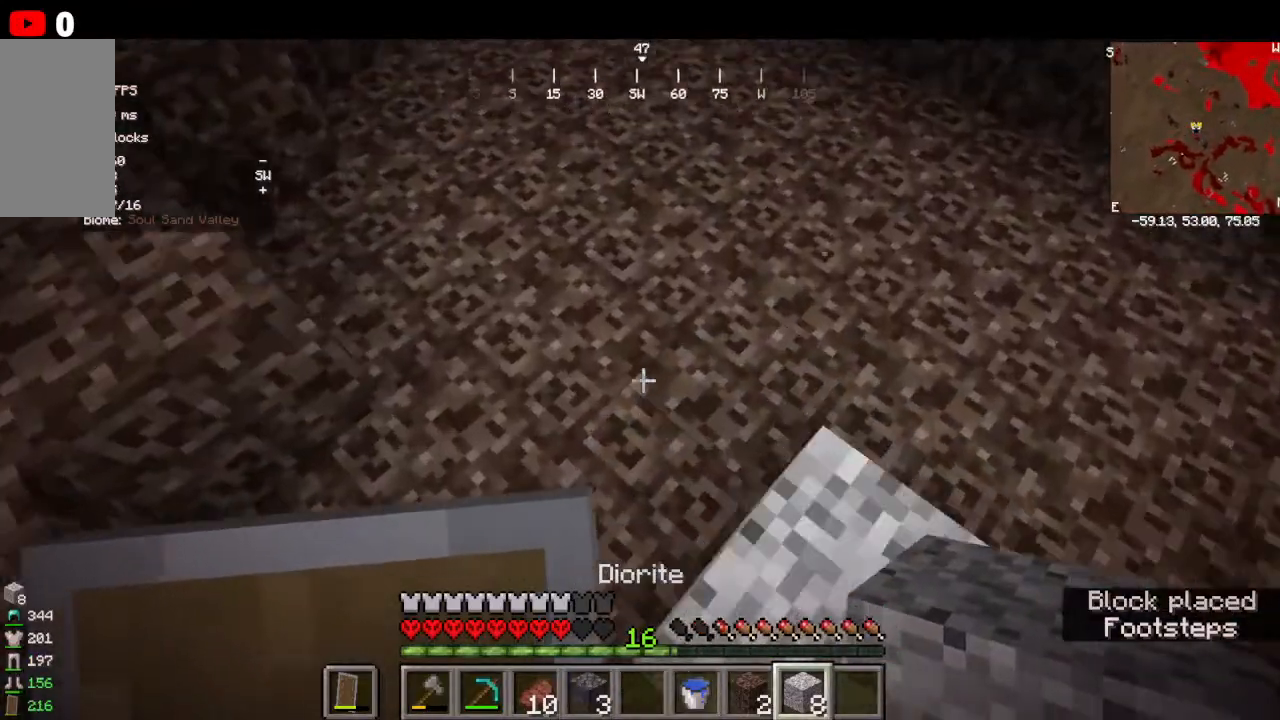
{"keys": ["w"], "mouse": []}
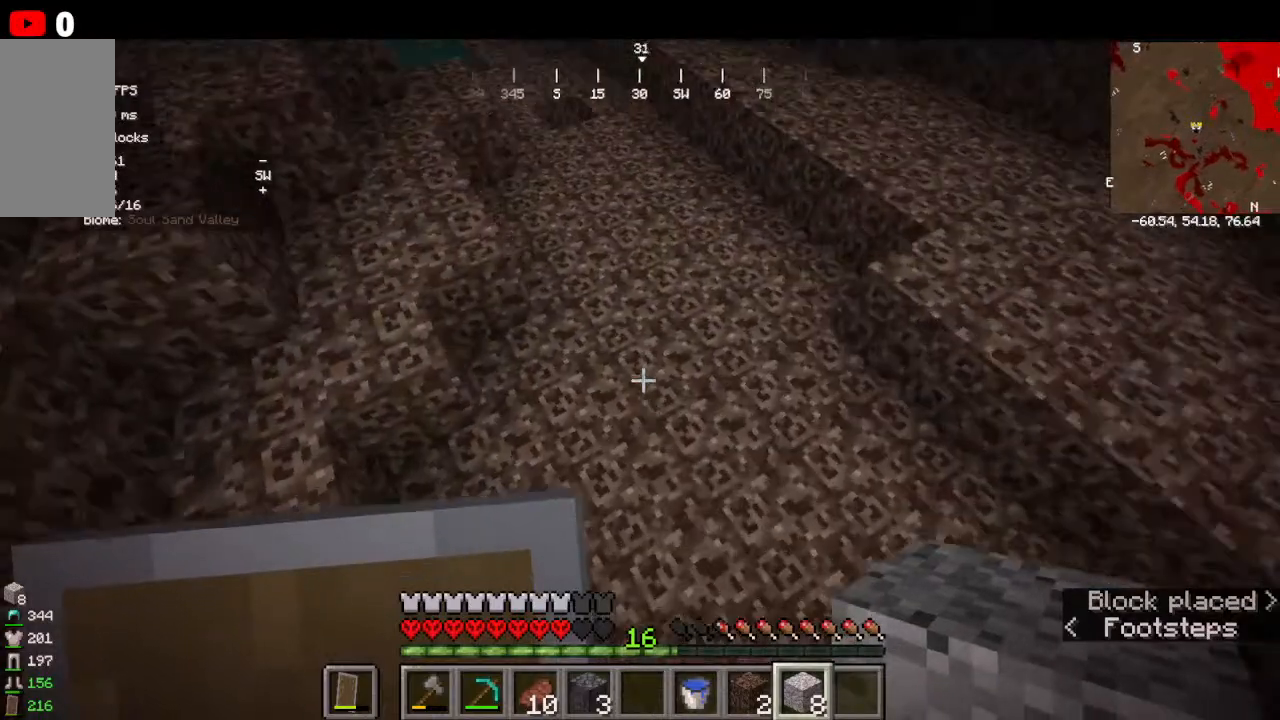
{"keys": ["w"], "mouse": [], "events": [[167, "mouse_right", "down"], [467, "mouse_right", "up"]]}
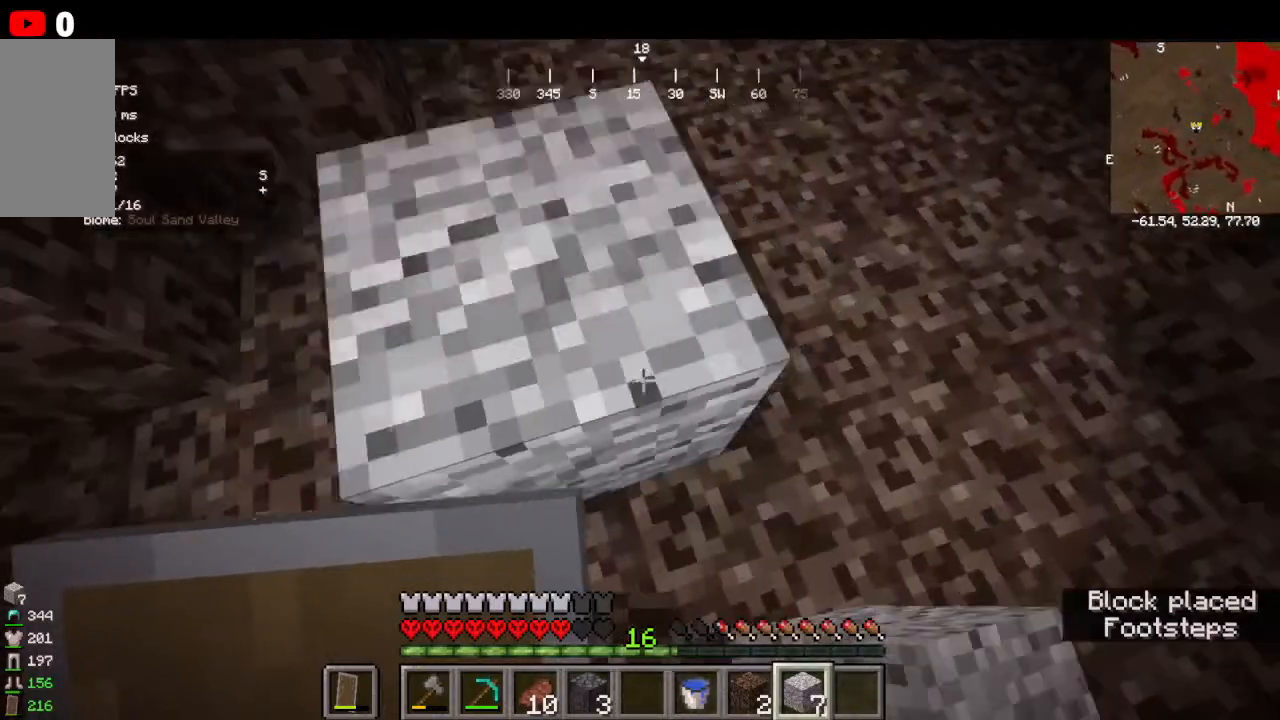
{"keys": ["w"], "mouse": [], "events": []}
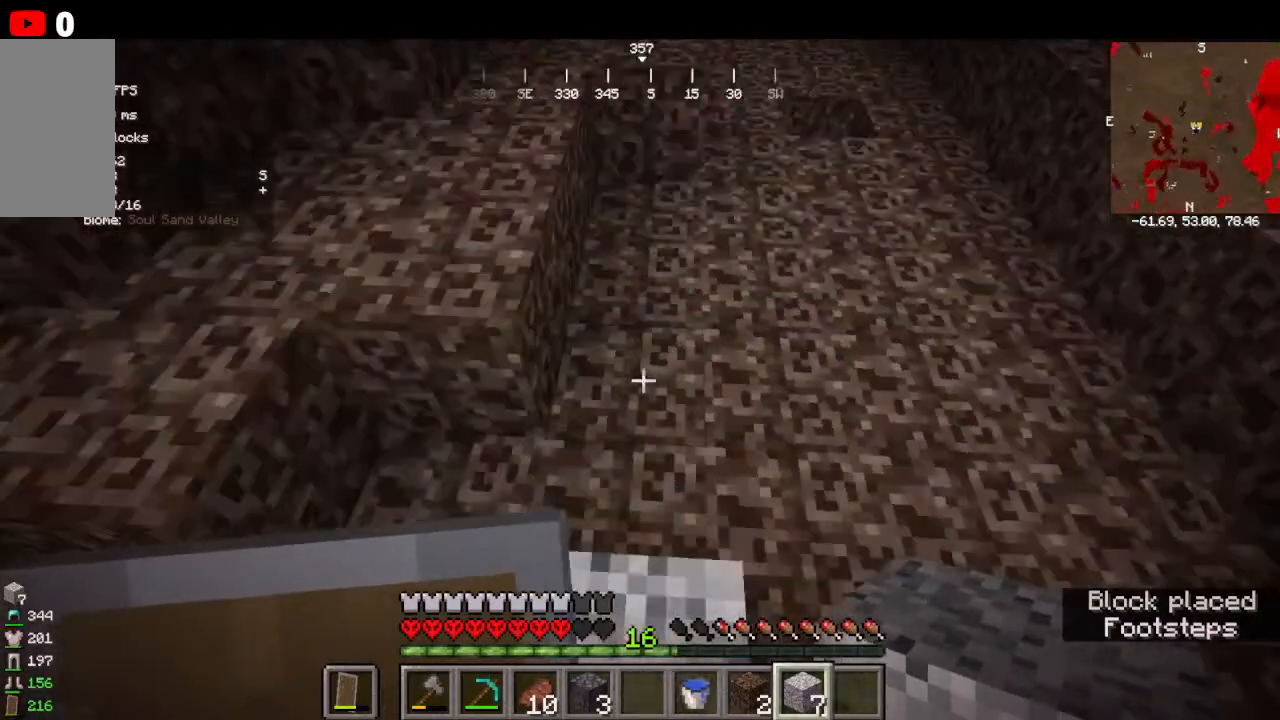
{"keys": ["w"], "mouse": []}
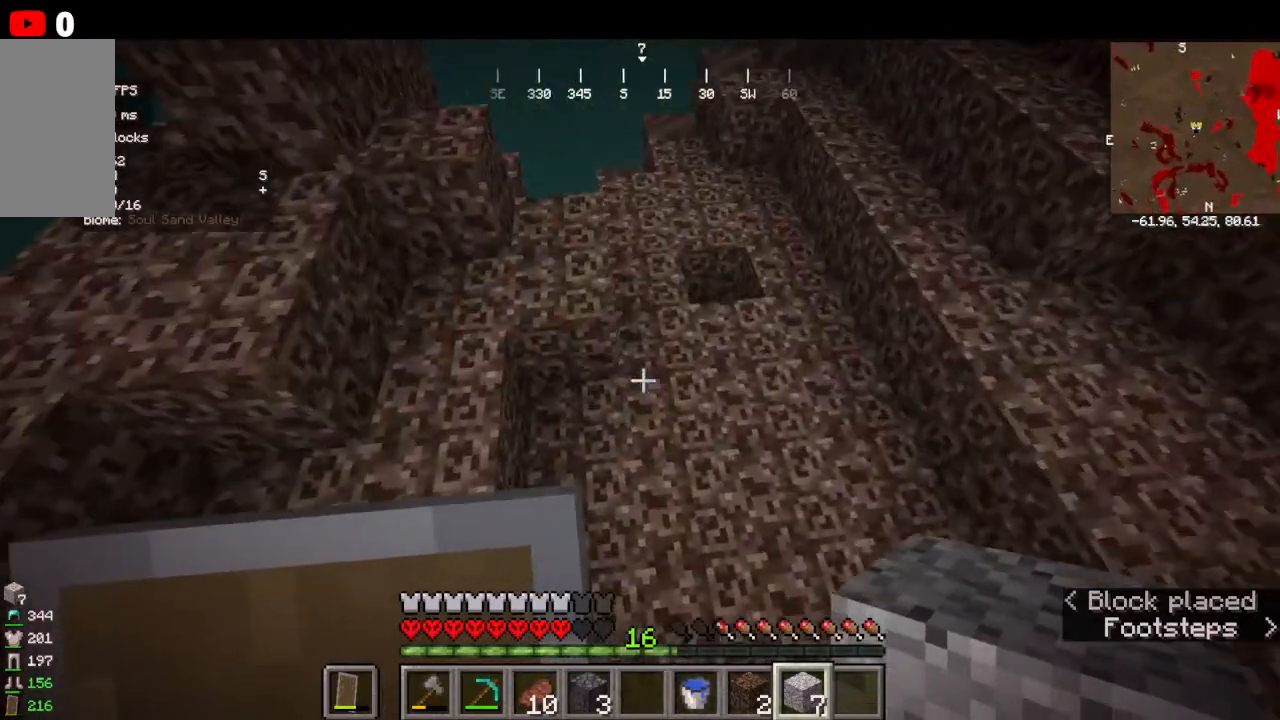
{"keys": ["w"], "mouse": [], "events": [[167, "mouse_right", "down"], [300, "mouse_right", "up"]]}